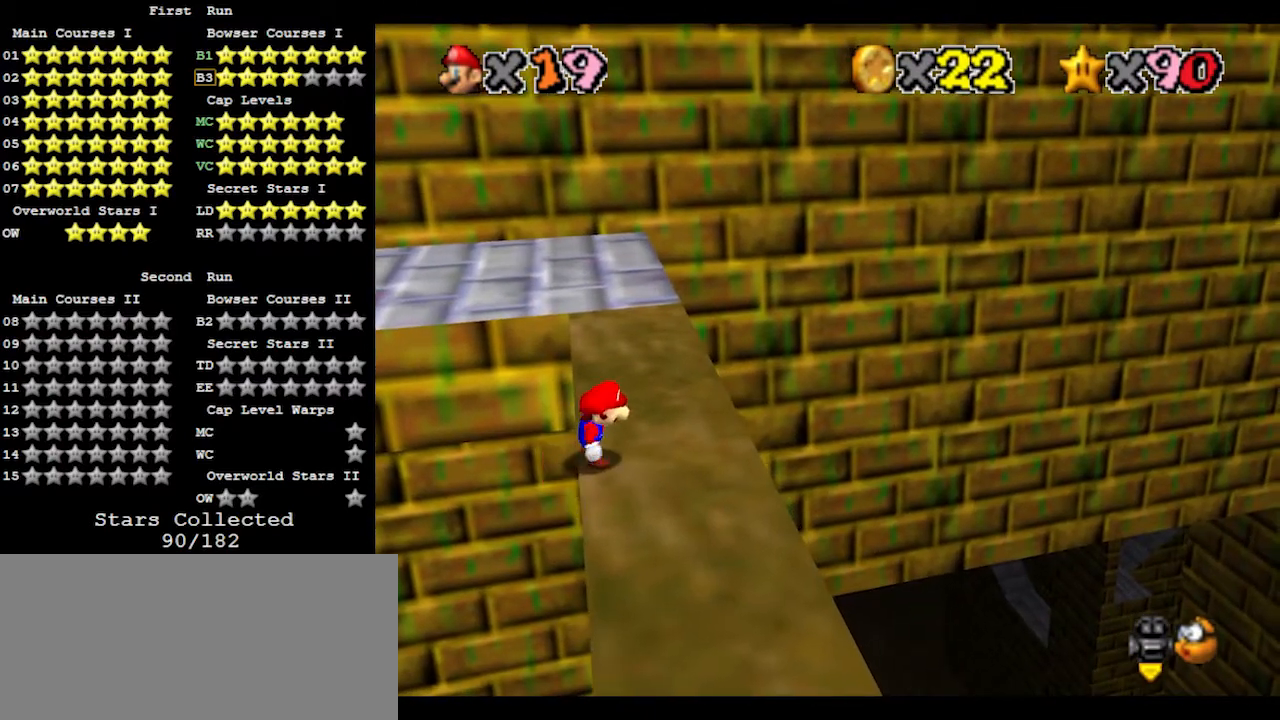
Gameplay with a controller (Nintendo layout); each line is a JSON object with the inputs held at the frame after it. "events" lists button and stick changes between this image and that frame as [ms after this image, input, new state], when the widget could be followed in between. Not read: L3 R3.
{"buttons": ["A"], "left_stick": "up", "events": [[100, "A", "down"], [133, "left_stick", "up-left"], [367, "left_stick", "up"]]}
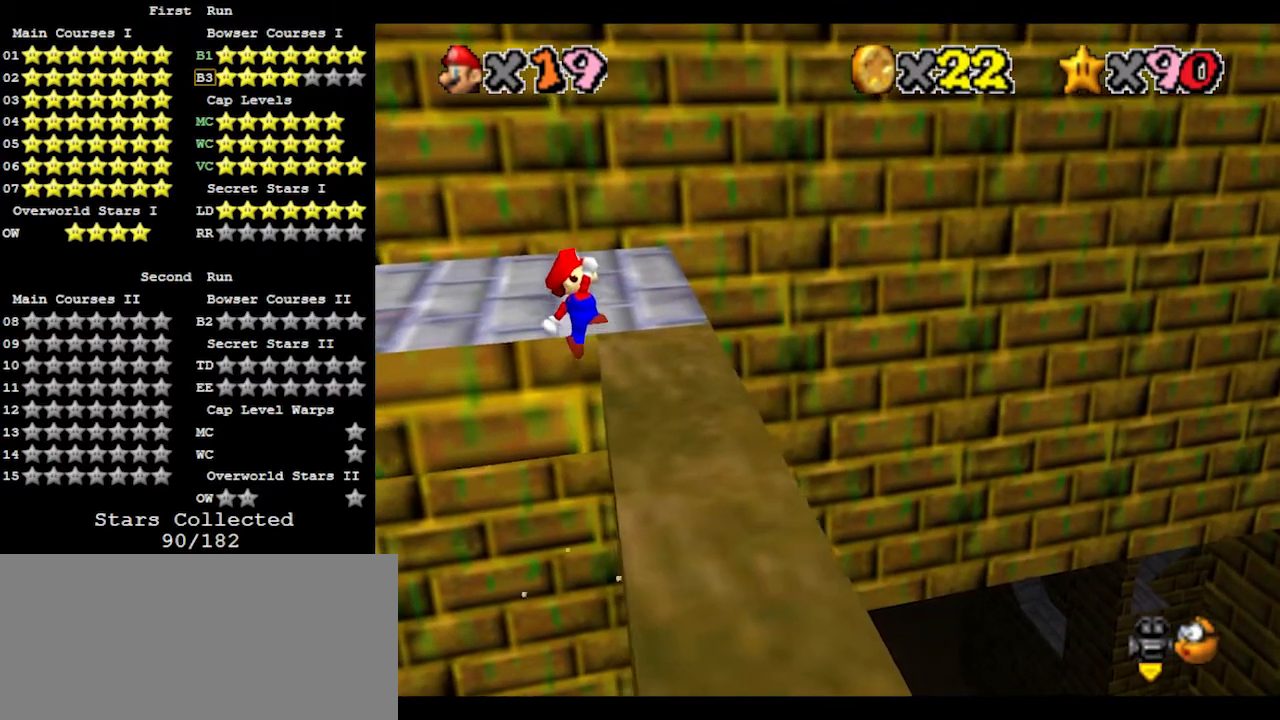
{"buttons": [], "left_stick": "up-right", "events": [[100, "left_stick", "up-right"], [400, "A", "up"]]}
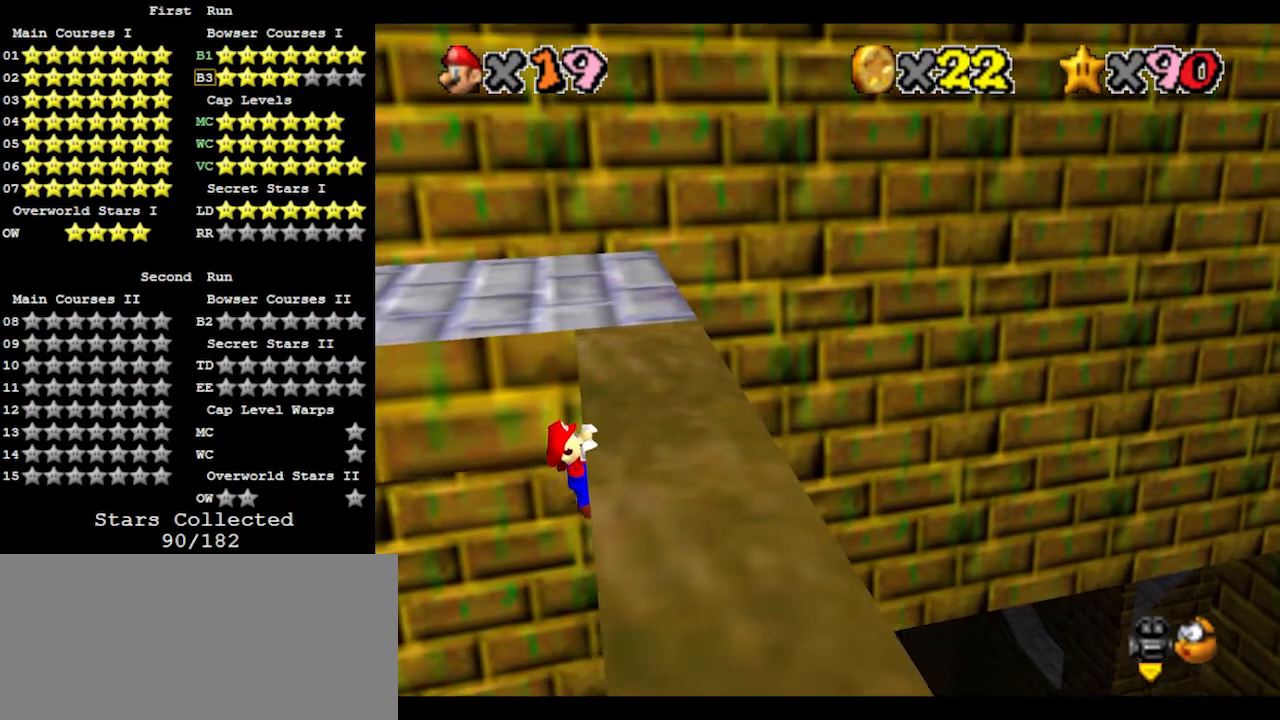
{"buttons": [], "left_stick": "center", "events": [[433, "left_stick", "center"]]}
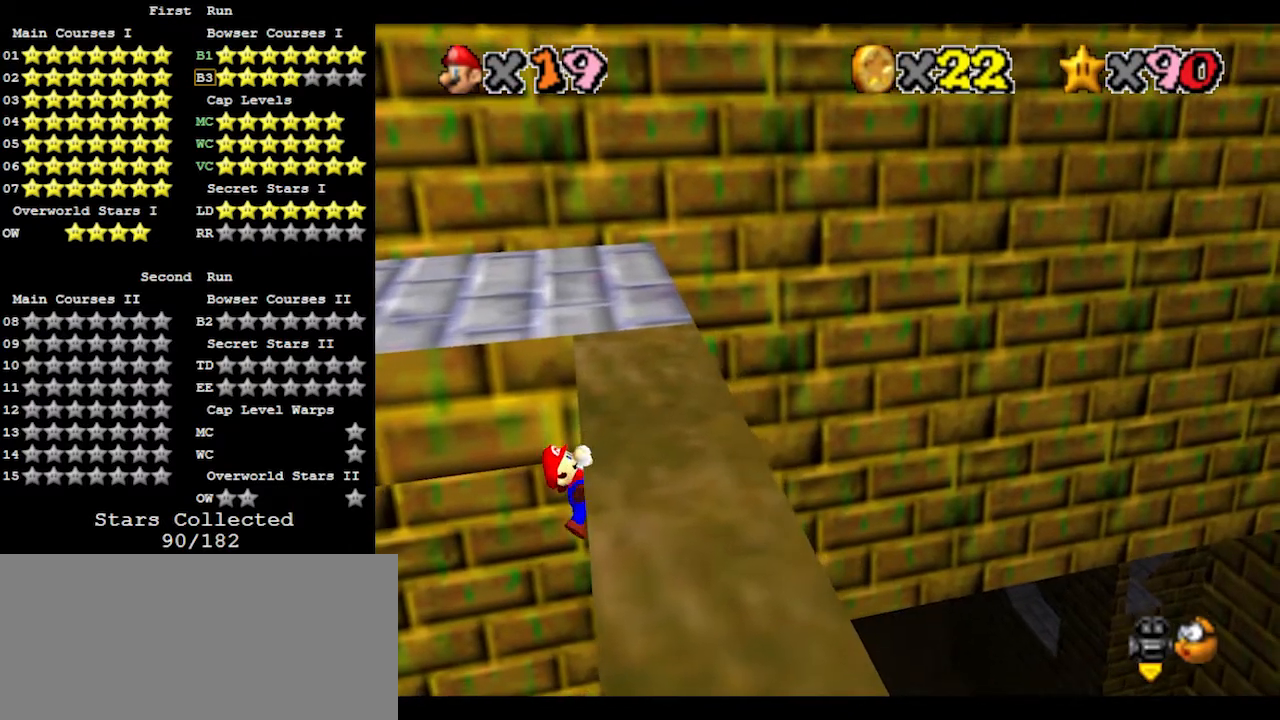
{"buttons": [], "left_stick": "center", "events": []}
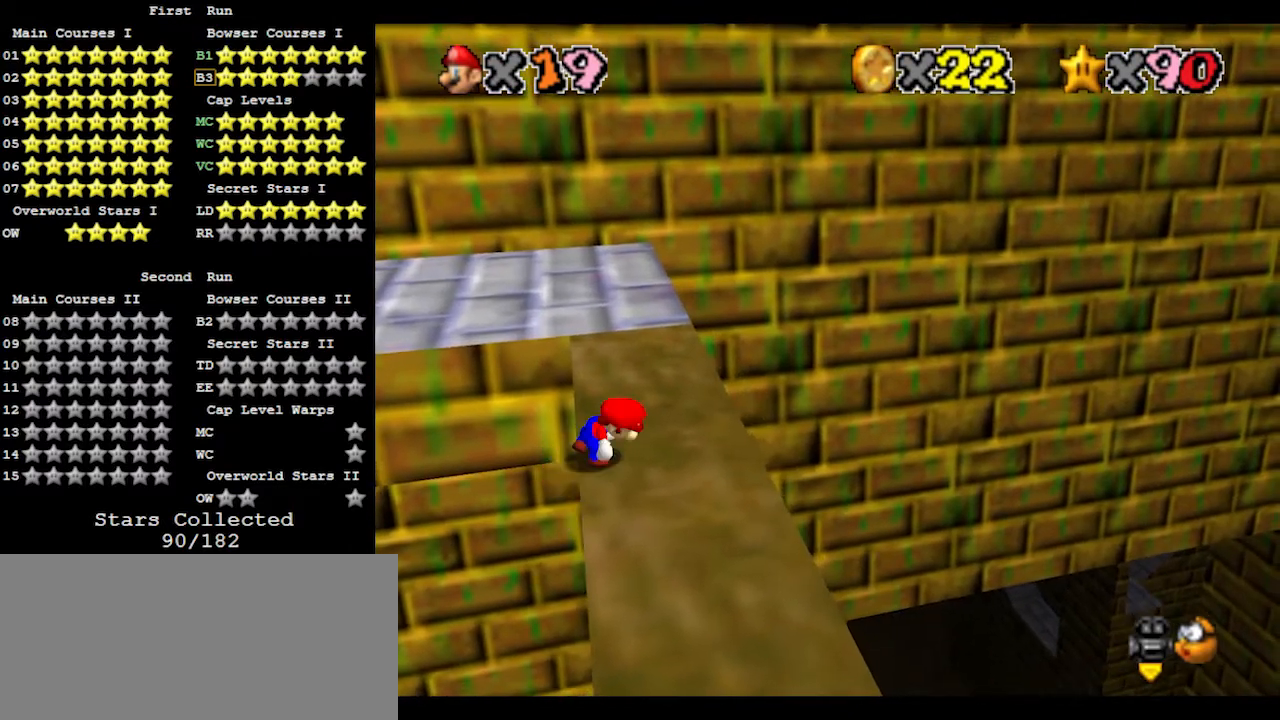
{"buttons": ["A"], "left_stick": "up", "events": [[167, "A", "down"], [267, "left_stick", "up-left"], [500, "left_stick", "up"]]}
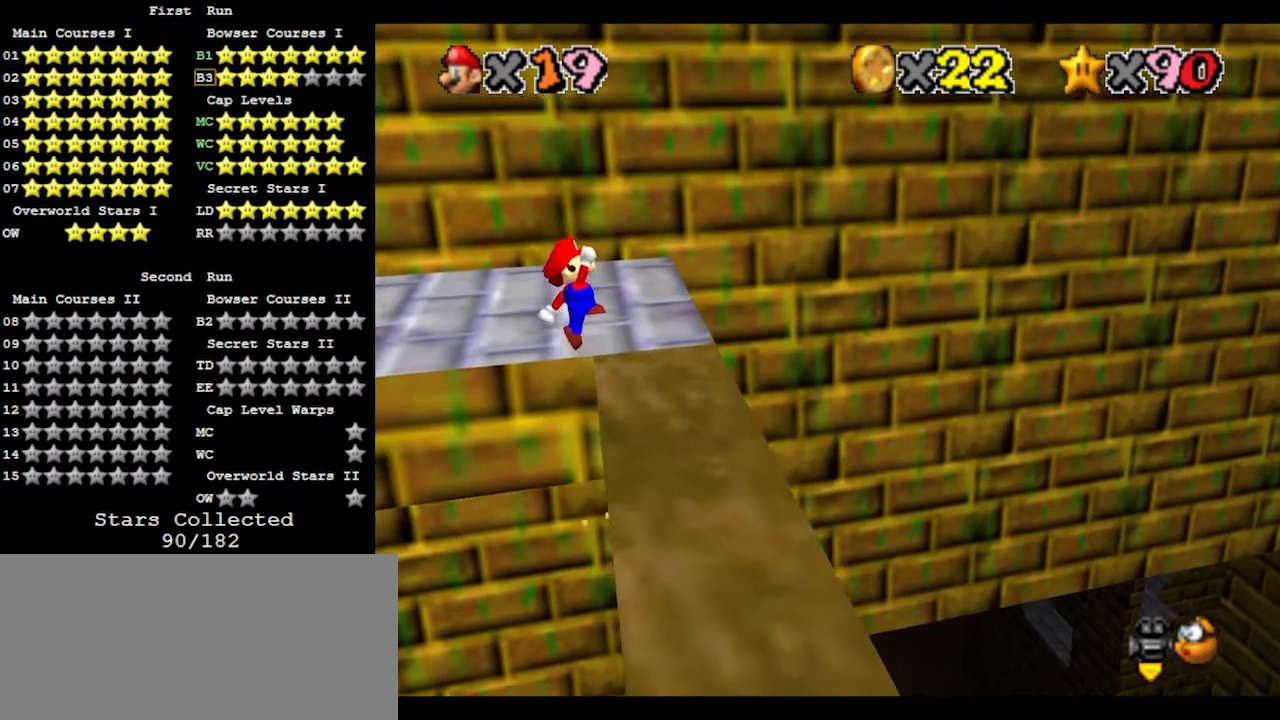
{"buttons": ["A"], "left_stick": "up-right", "events": [[333, "left_stick", "up-right"]]}
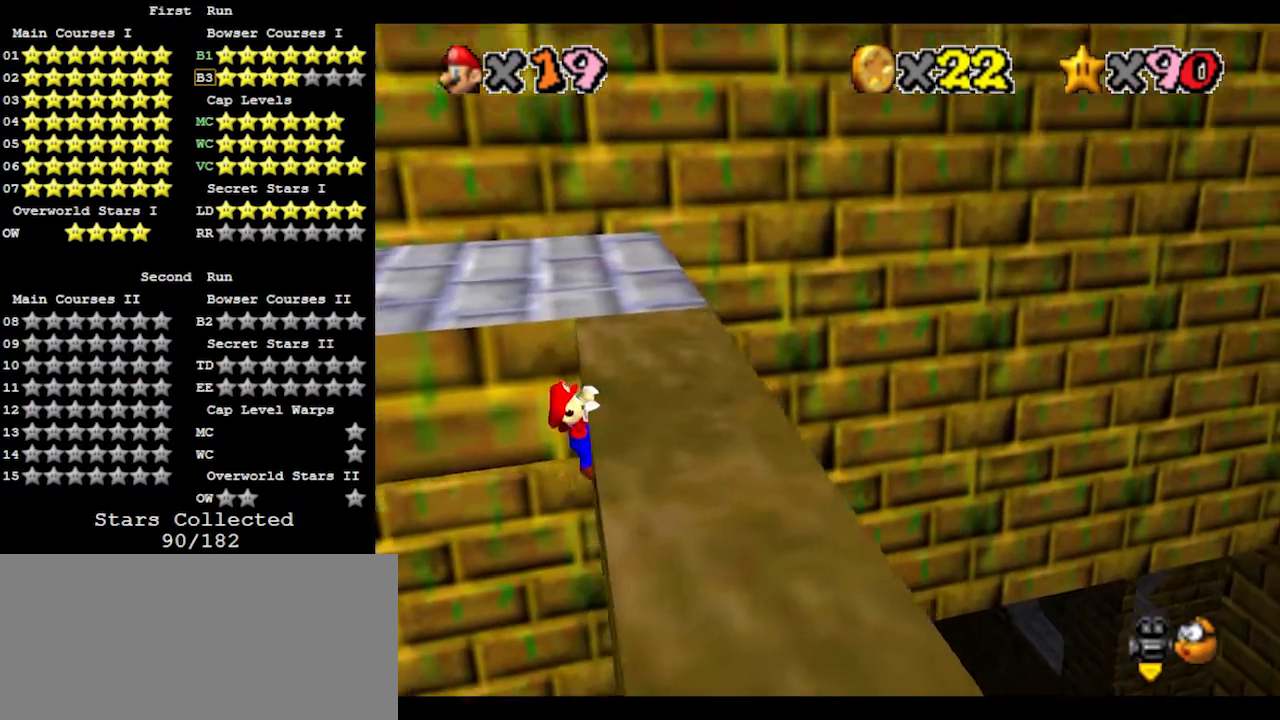
{"buttons": [], "left_stick": "up-right", "events": [[33, "A", "up"]]}
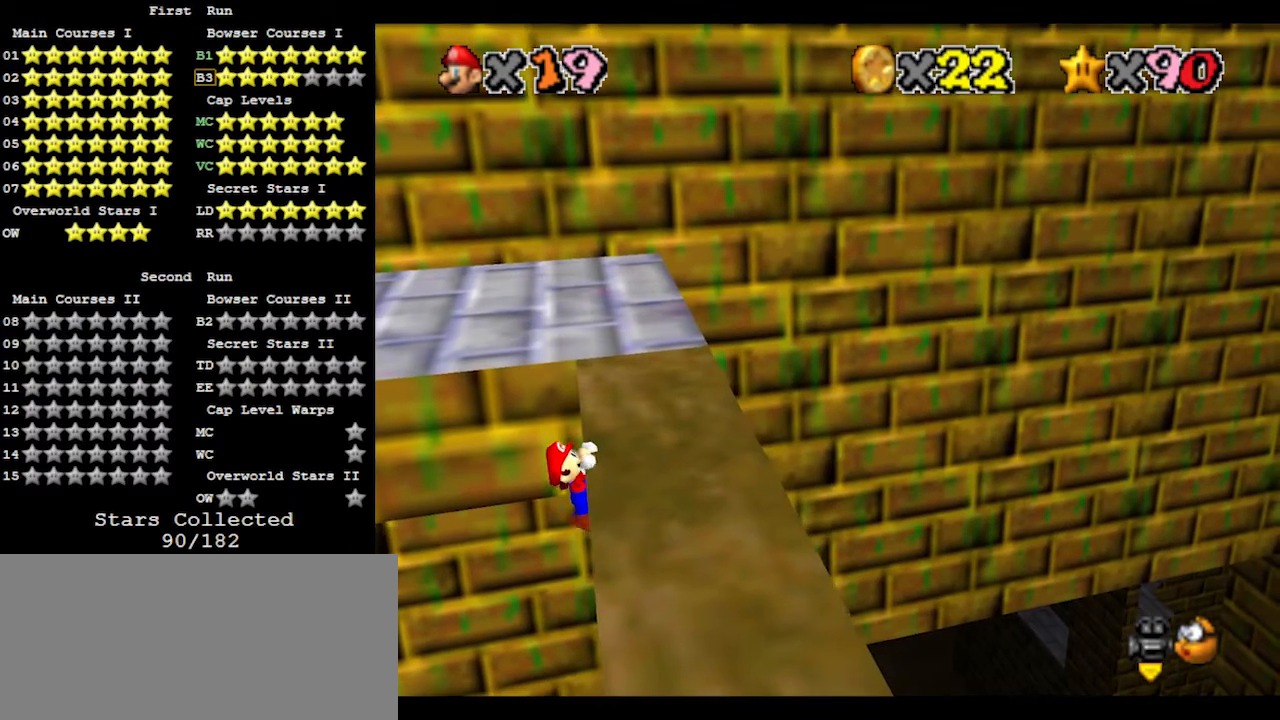
{"buttons": [], "left_stick": "center", "events": [[133, "left_stick", "center"]]}
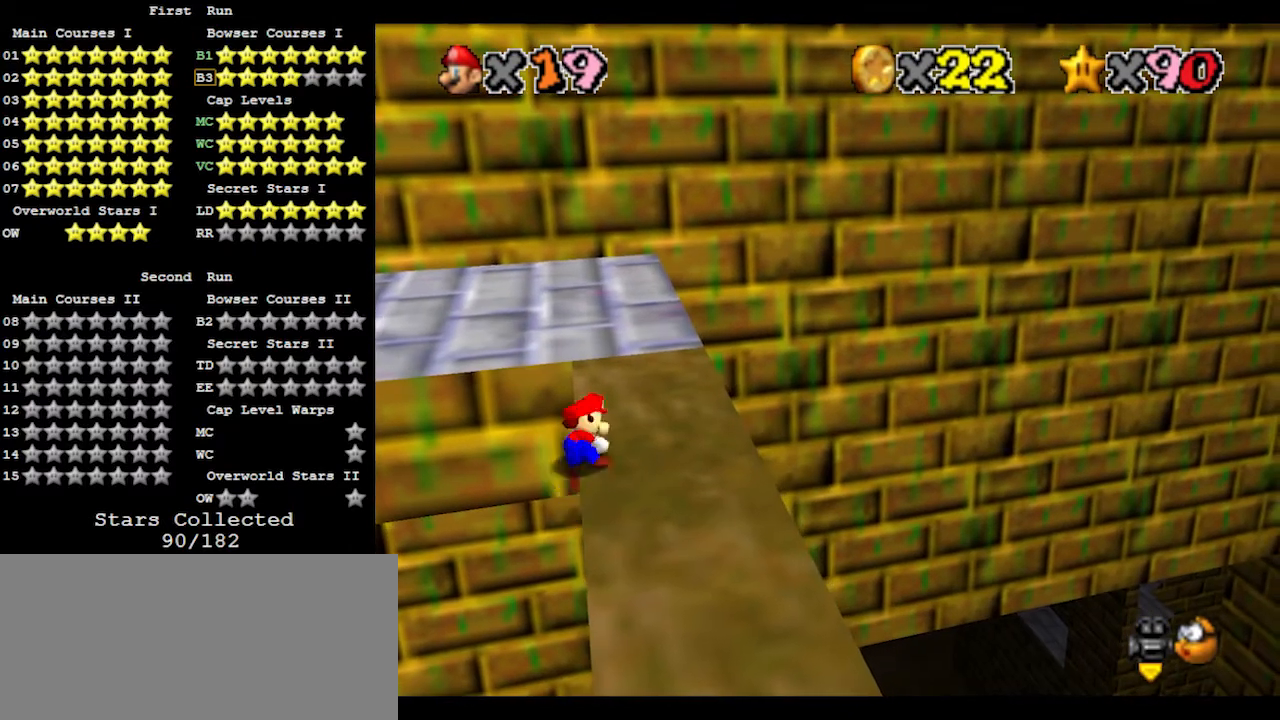
{"buttons": ["A"], "left_stick": "up-left", "events": [[300, "A", "down"], [333, "left_stick", "up-left"]]}
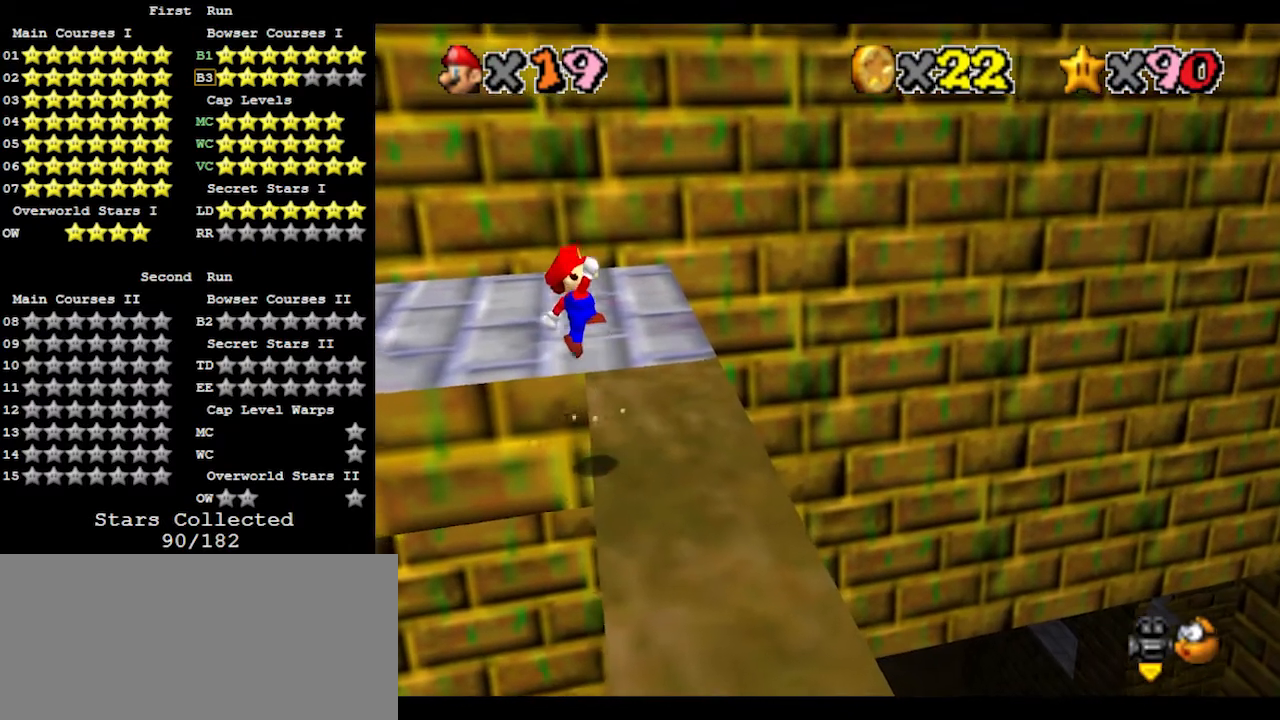
{"buttons": ["A"], "left_stick": "up", "events": [[100, "left_stick", "up"]]}
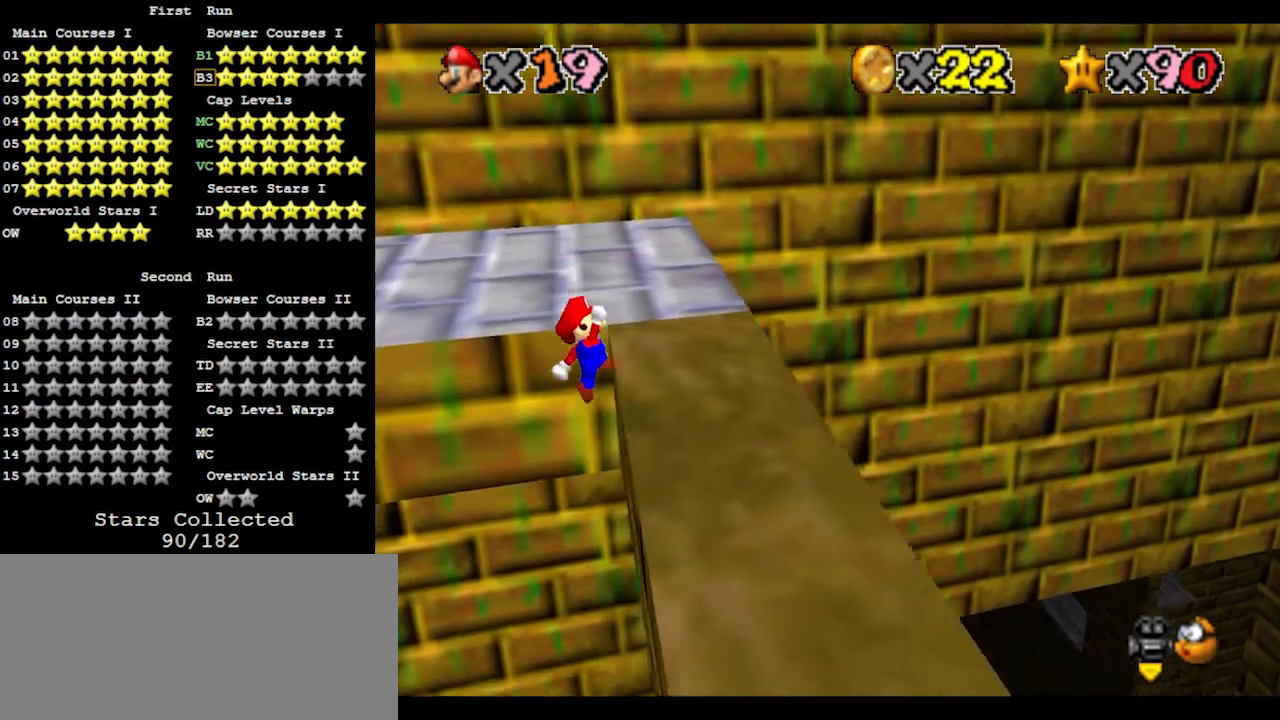
{"buttons": [], "left_stick": "right", "events": [[33, "left_stick", "up-right"], [200, "A", "up"], [333, "left_stick", "right"]]}
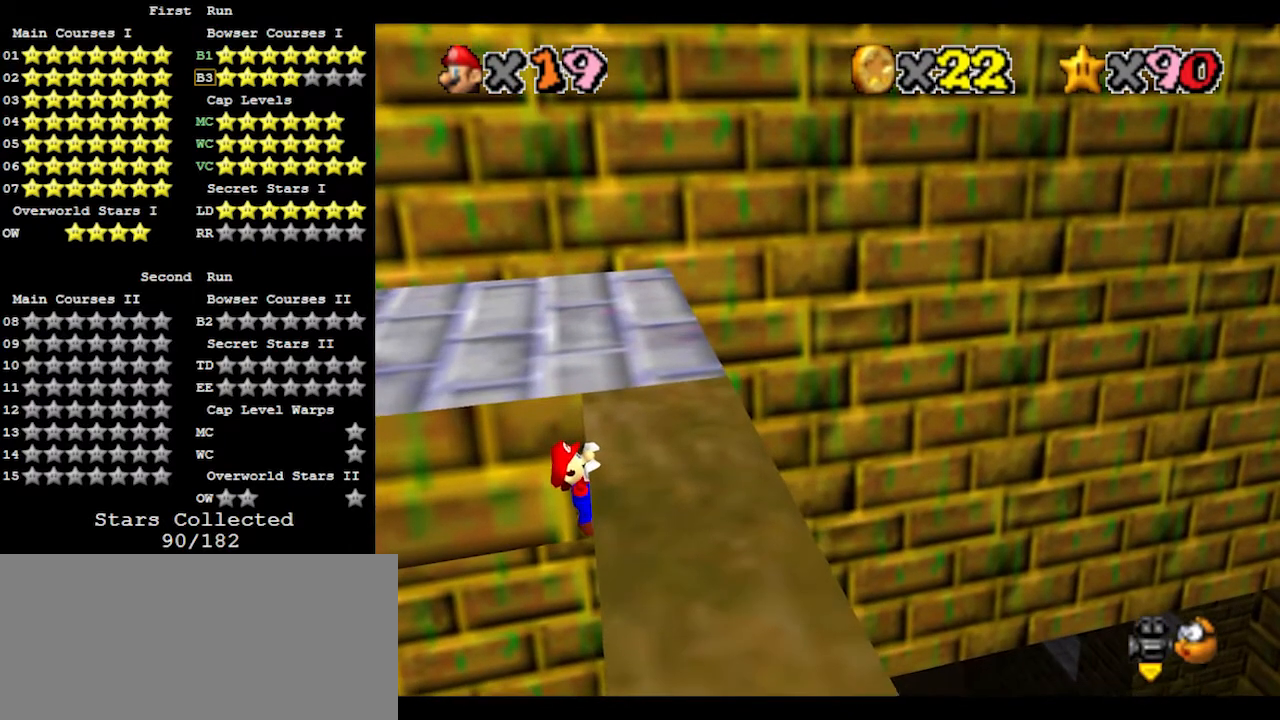
{"buttons": [], "left_stick": "center", "events": [[200, "left_stick", "center"]]}
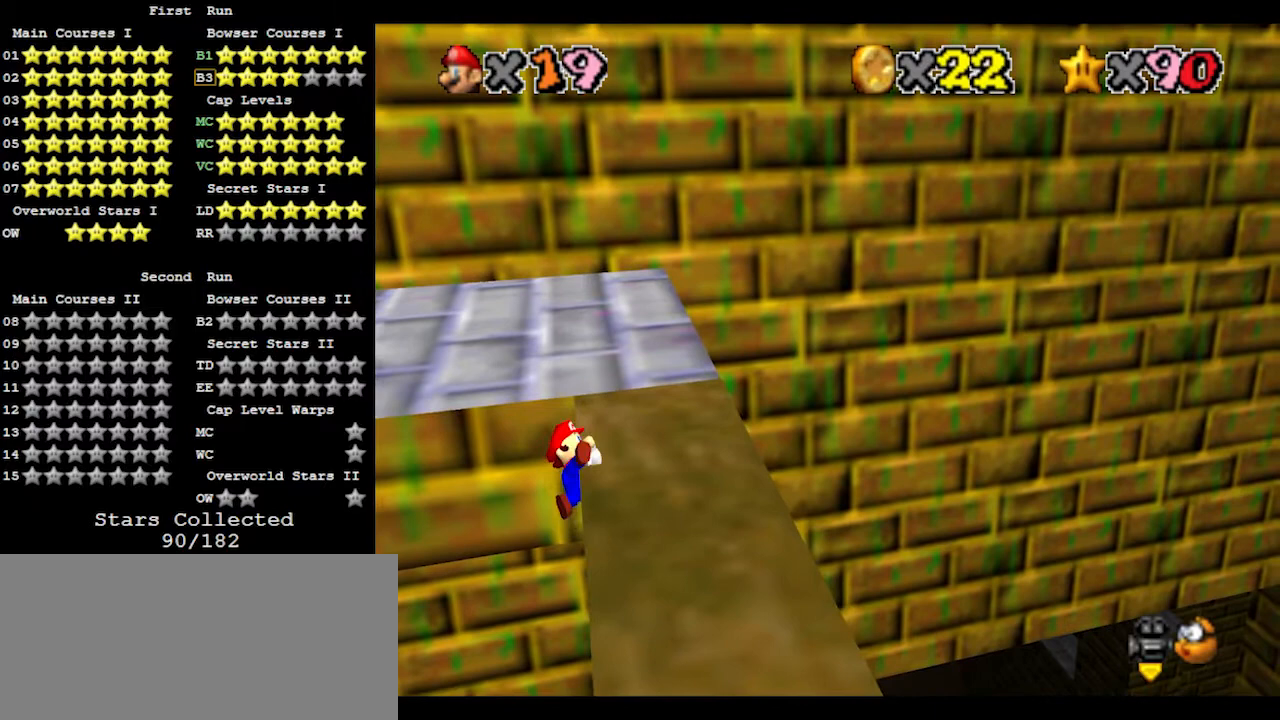
{"buttons": ["A"], "left_stick": "up-left", "events": [[467, "A", "down"], [500, "left_stick", "up-left"]]}
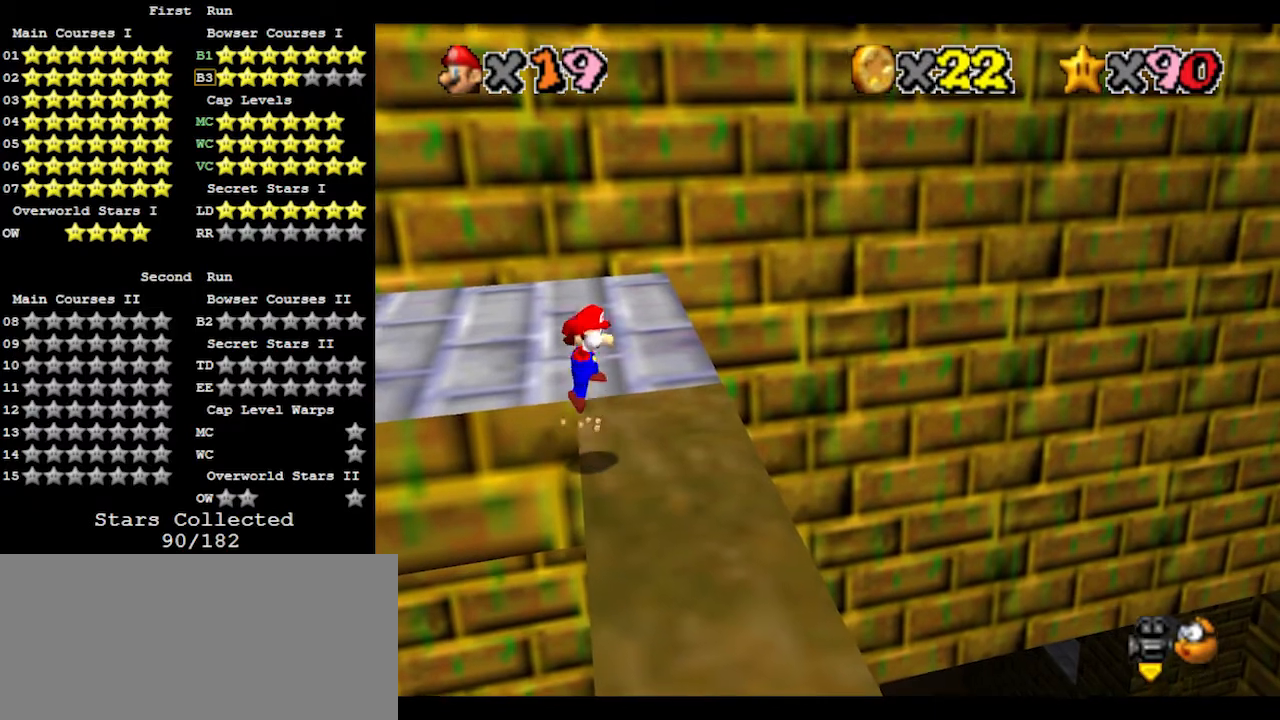
{"buttons": ["A"], "left_stick": "up-right", "events": [[200, "left_stick", "up"], [433, "left_stick", "up-right"]]}
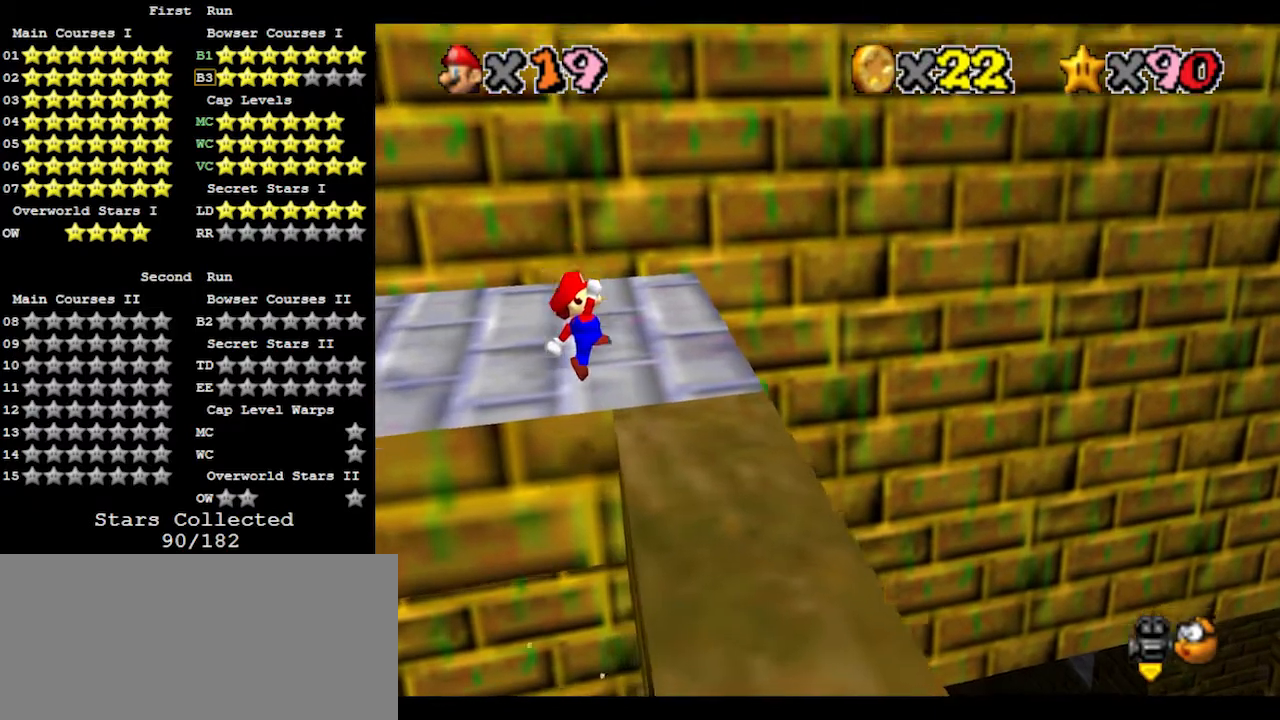
{"buttons": [], "left_stick": "up-right", "events": [[433, "A", "up"]]}
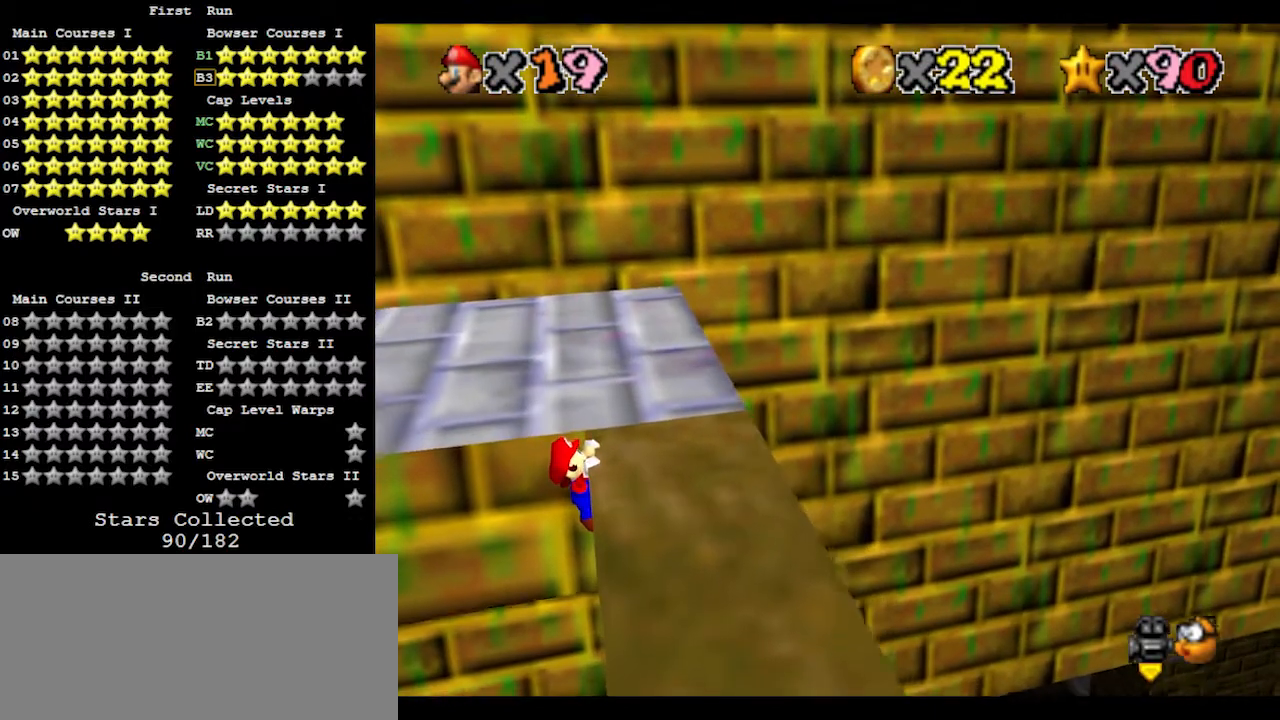
{"buttons": [], "left_stick": "center", "events": [[433, "left_stick", "center"]]}
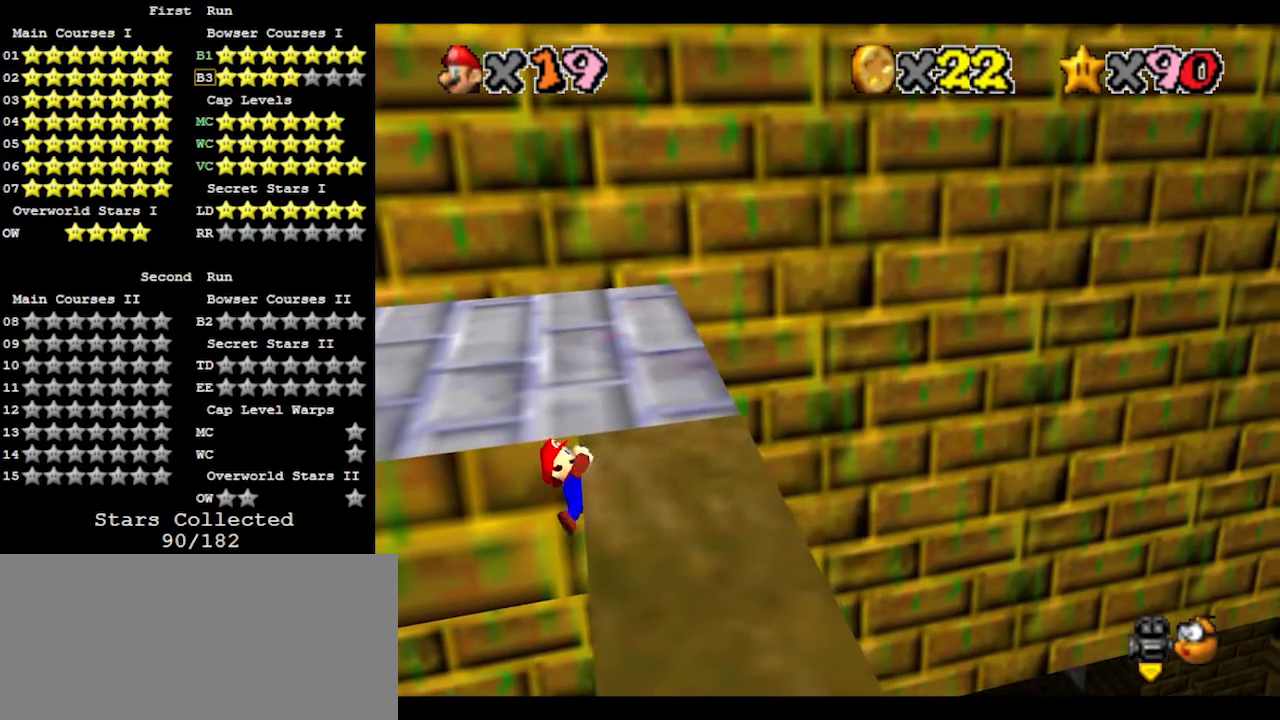
{"buttons": [], "left_stick": "center", "events": []}
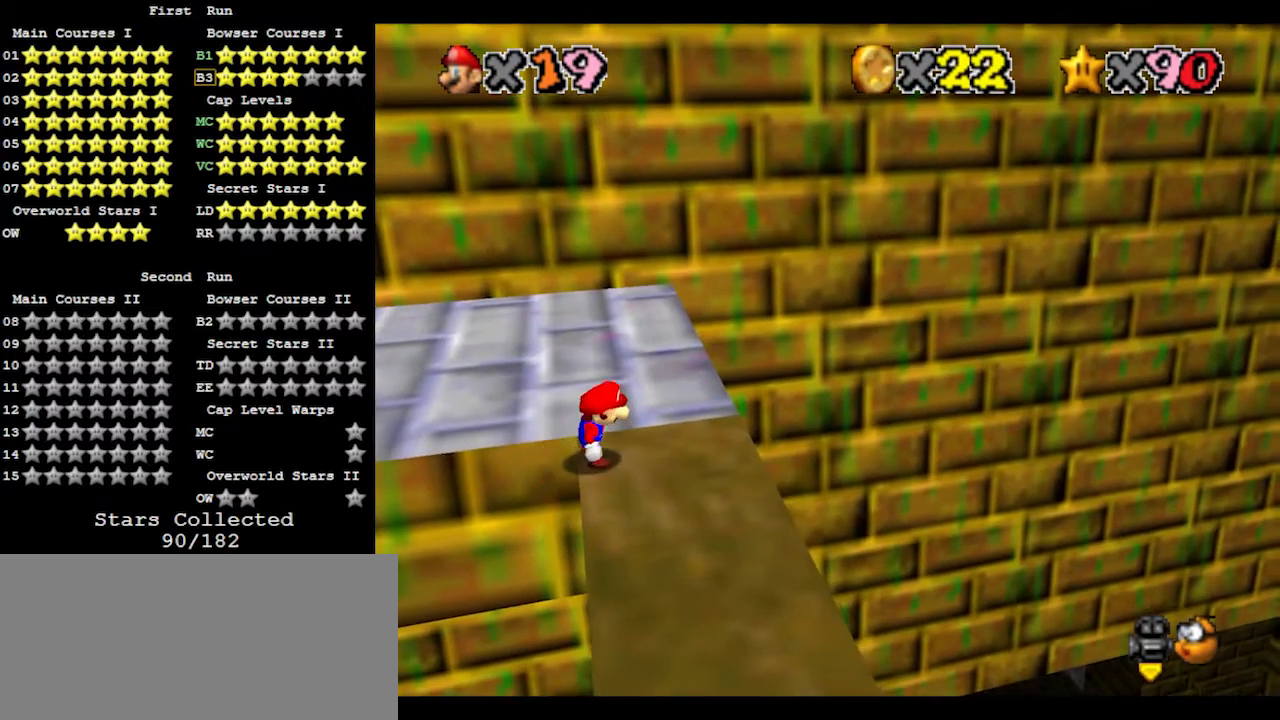
{"buttons": ["A"], "left_stick": "up", "events": [[67, "A", "down"], [133, "left_stick", "up"]]}
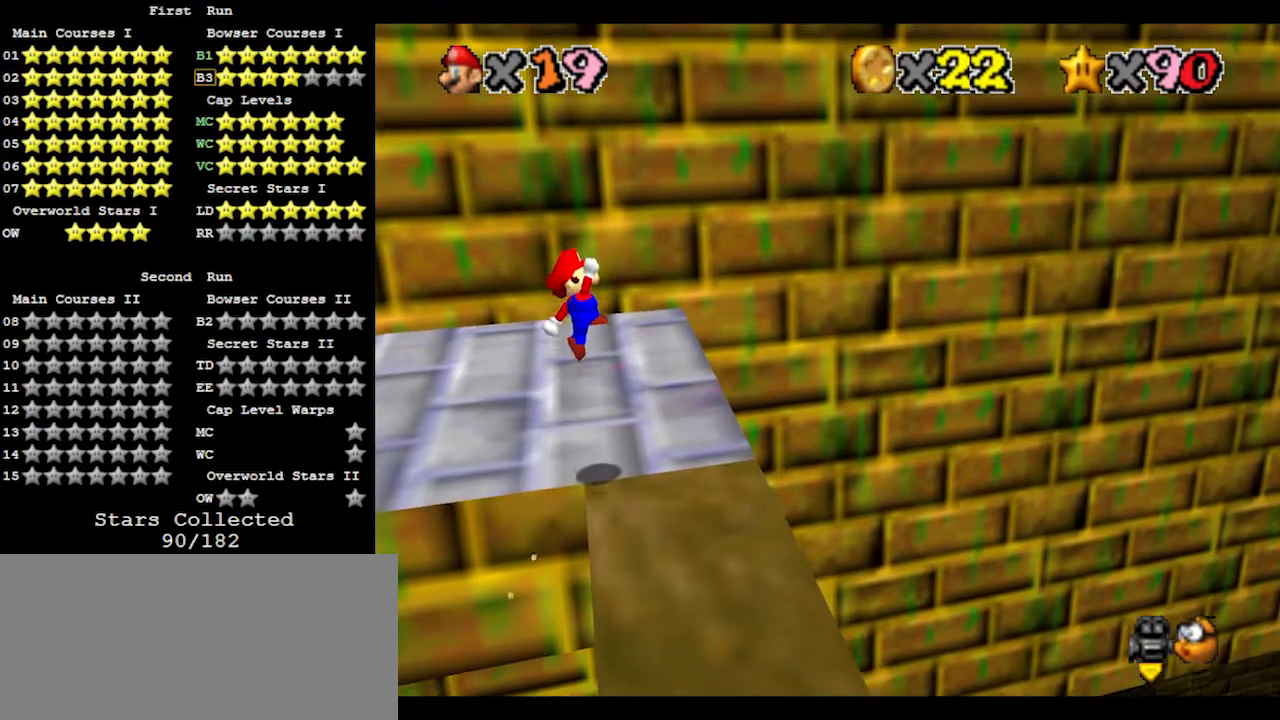
{"buttons": ["C_RIGHT"], "left_stick": "up", "events": [[133, "B", "down"], [233, "B", "up"], [267, "A", "up"], [367, "C_RIGHT", "down"], [467, "C_RIGHT", "up"], [500, "C_RIGHT", "down"]]}
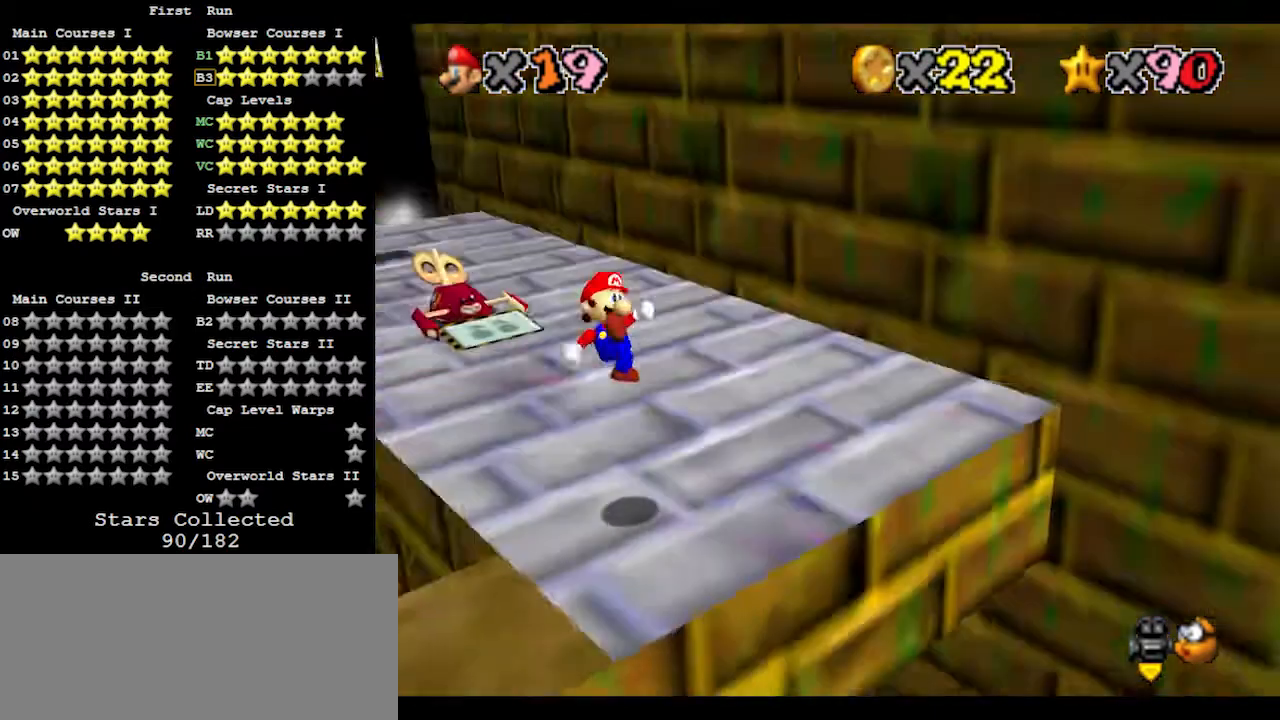
{"buttons": [], "left_stick": "up-right", "events": [[67, "C_RIGHT", "up"], [100, "left_stick", "center"], [267, "left_stick", "up-right"]]}
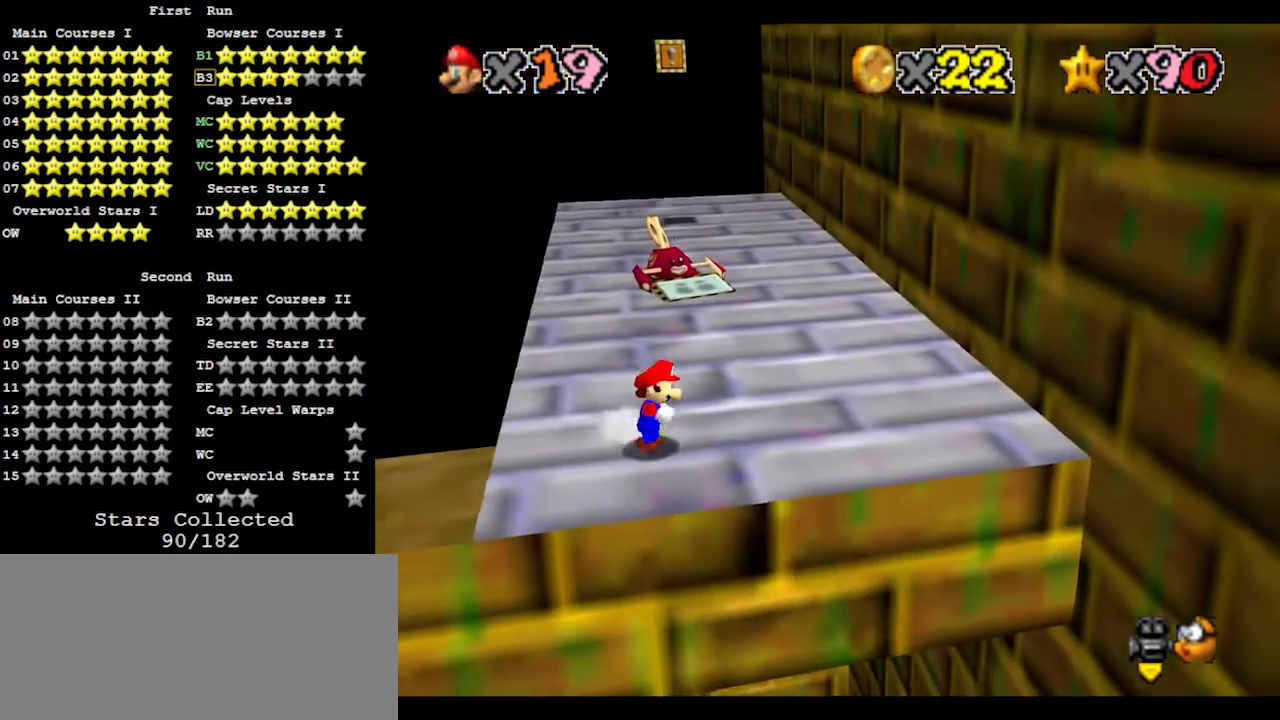
{"buttons": ["A", "B"], "left_stick": "up", "events": [[100, "left_stick", "up"], [467, "A", "down"], [467, "B", "down"]]}
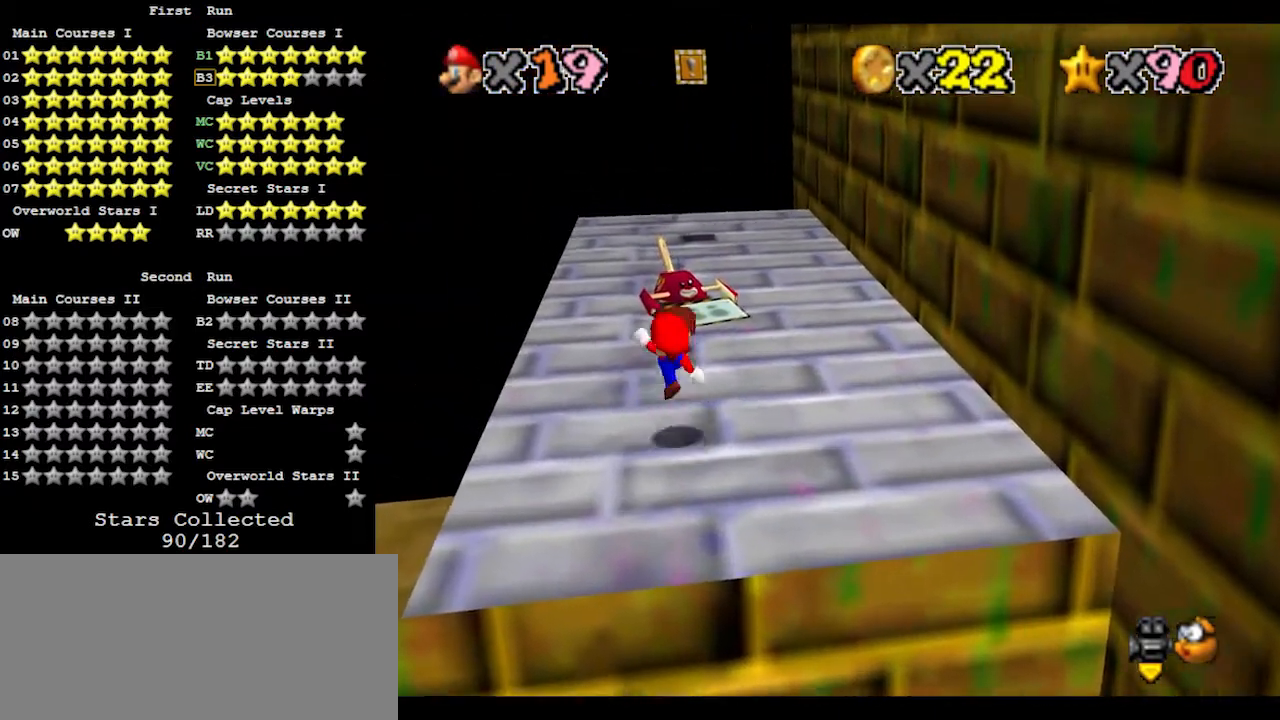
{"buttons": ["A"], "left_stick": "up", "events": [[33, "A", "up"], [33, "B", "up"], [333, "A", "down"]]}
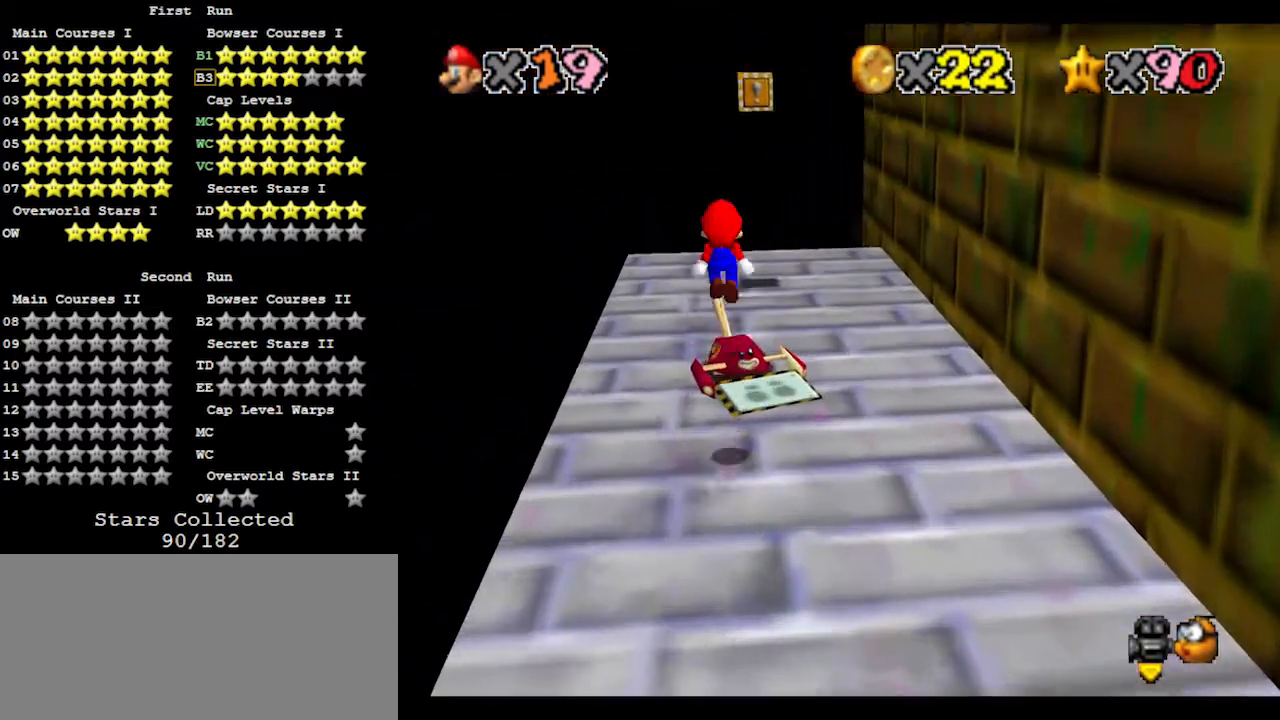
{"buttons": [], "left_stick": "up", "events": [[200, "left_stick", "down"], [367, "B", "down"], [367, "left_stick", "up"], [467, "A", "up"], [467, "B", "up"]]}
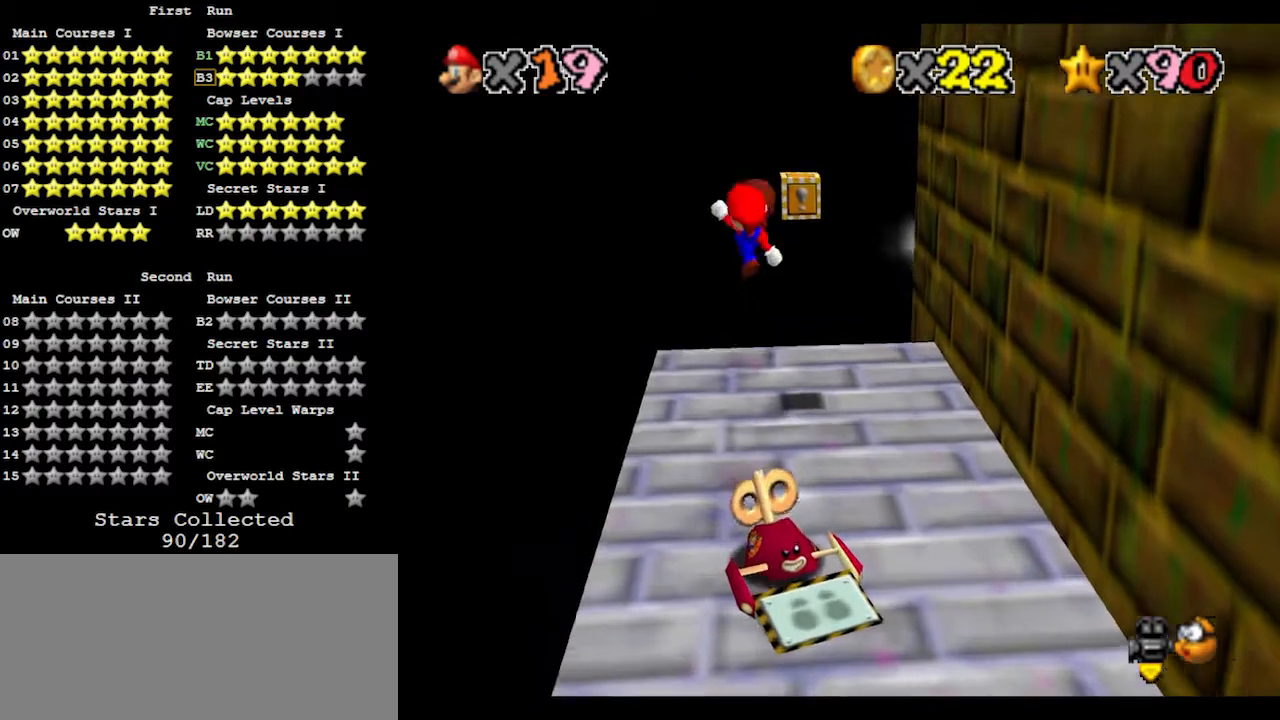
{"buttons": [], "left_stick": "up", "events": [[67, "C_LEFT", "down"], [133, "C_LEFT", "up"]]}
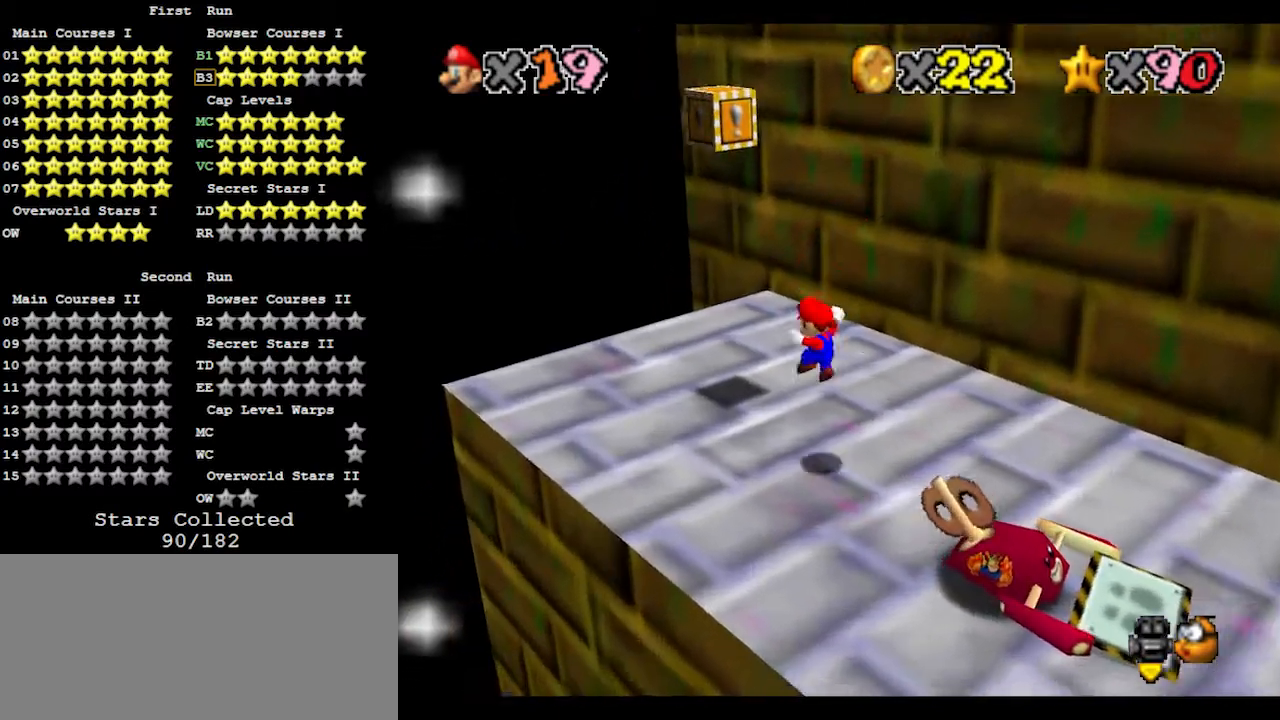
{"buttons": ["Z"], "left_stick": "center", "events": [[100, "A", "down"], [400, "A", "up"], [433, "Z", "down"], [500, "left_stick", "center"]]}
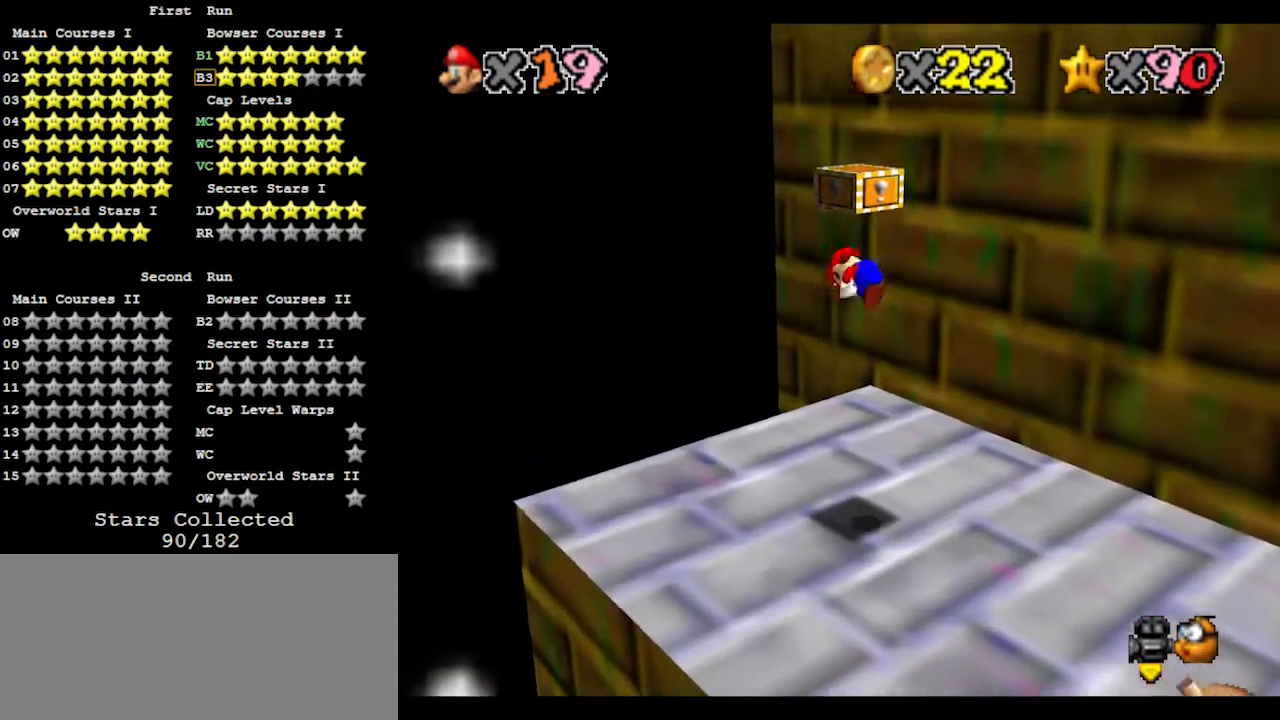
{"buttons": [], "left_stick": "center", "events": [[33, "Z", "up"]]}